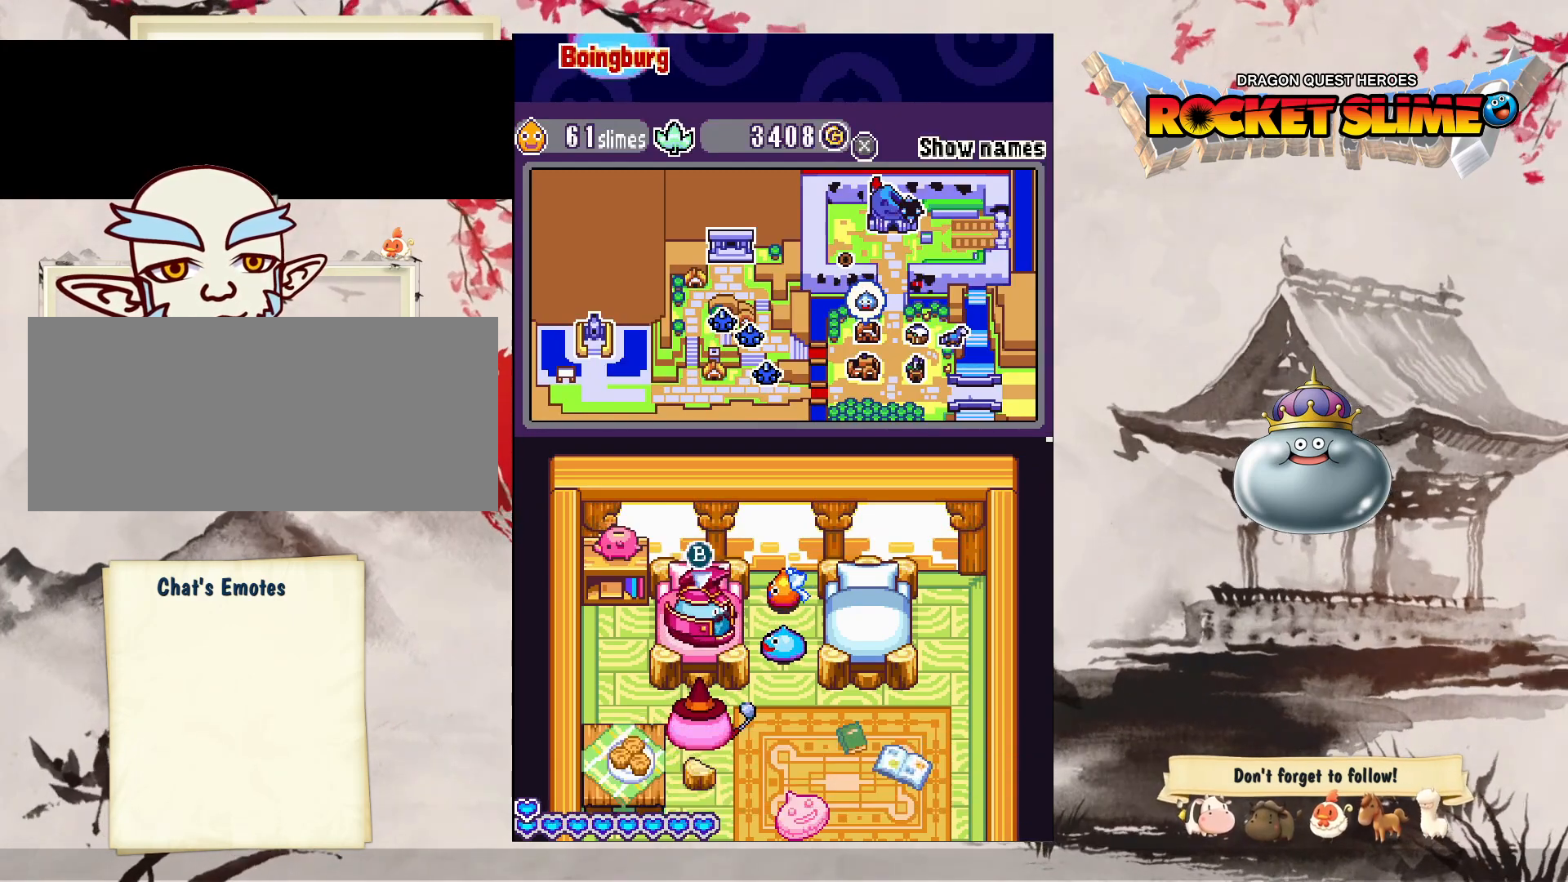
Gameplay with a controller (Xbox layout); each line is a JSON object with the inputs held at the frame after it (dt_ms = milliseconds from this image to that frame). "events" lists button and stick changes between this image and that frame as [ms after this image, input, new state], when the widget could be followed in between. Not read: B L3 R3 SELECT START.
{"dt_ms": 500, "buttons": ["DPAD_UP"], "left_stick": "center", "right_stick": "center", "events": [[417, "DPAD_UP", "down"]]}
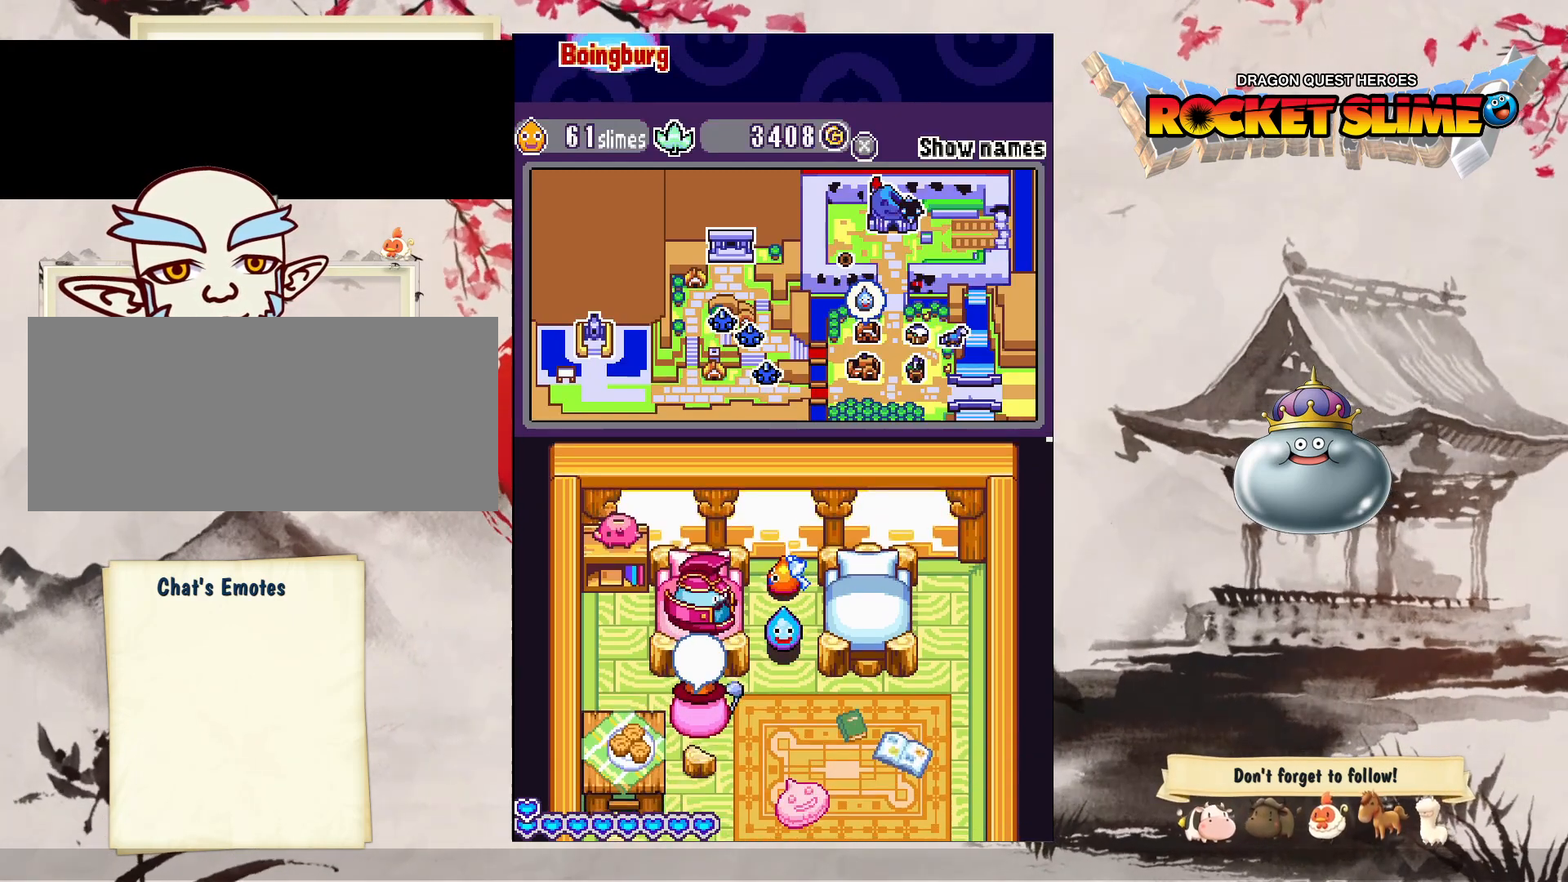
{"dt_ms": 500, "buttons": ["DPAD_LEFT"], "left_stick": "center", "right_stick": "center", "events": [[317, "DPAD_UP", "up"], [333, "DPAD_LEFT", "down"]]}
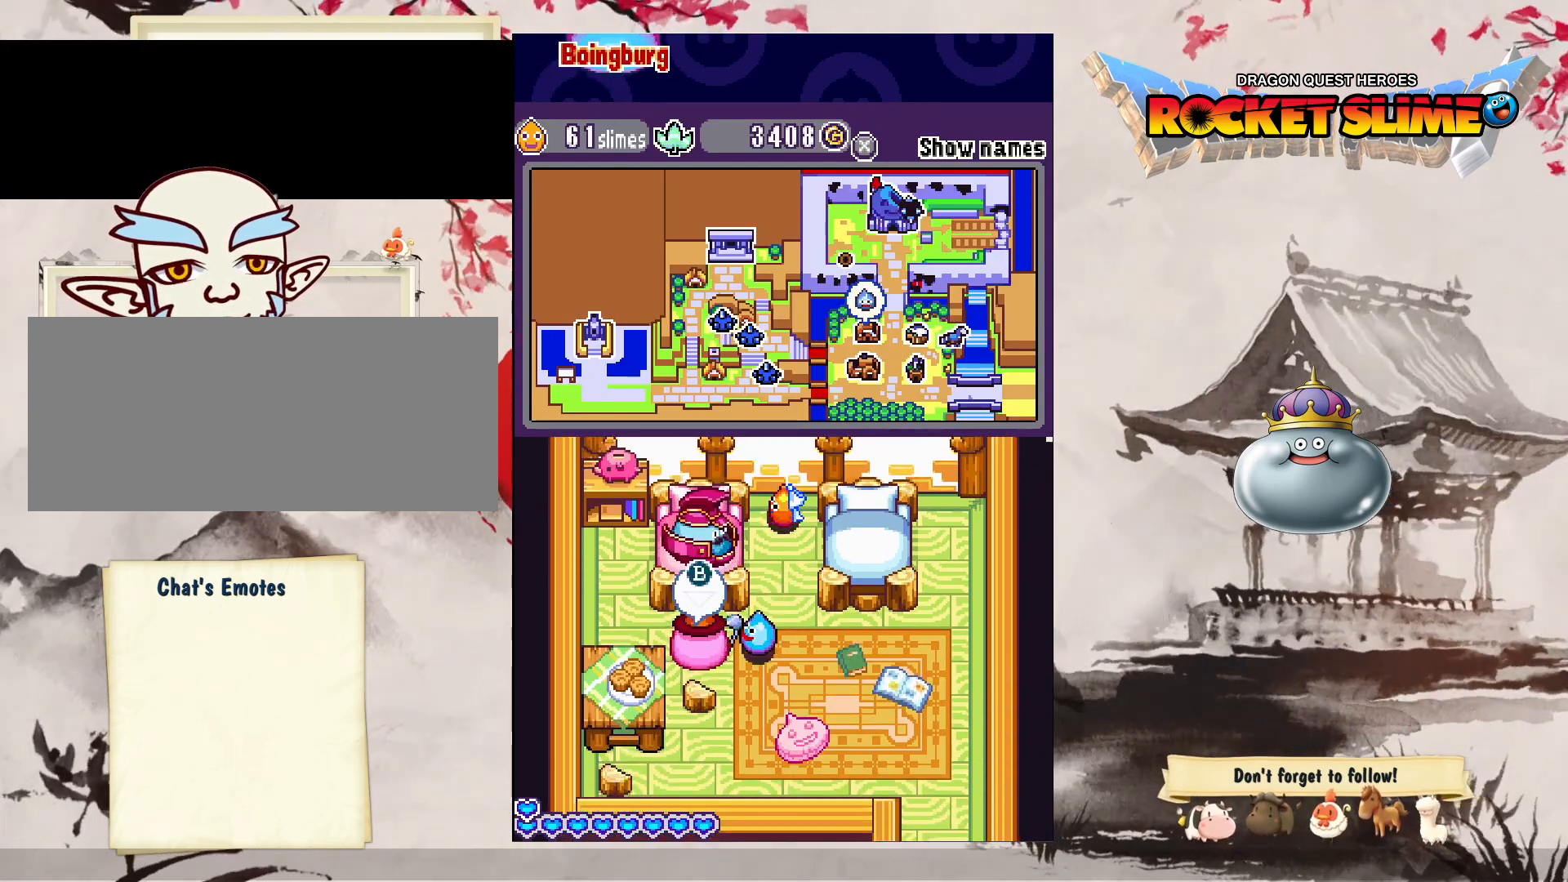
{"dt_ms": 500, "buttons": [], "left_stick": "center", "right_stick": "center", "events": [[150, "DPAD_LEFT", "up"]]}
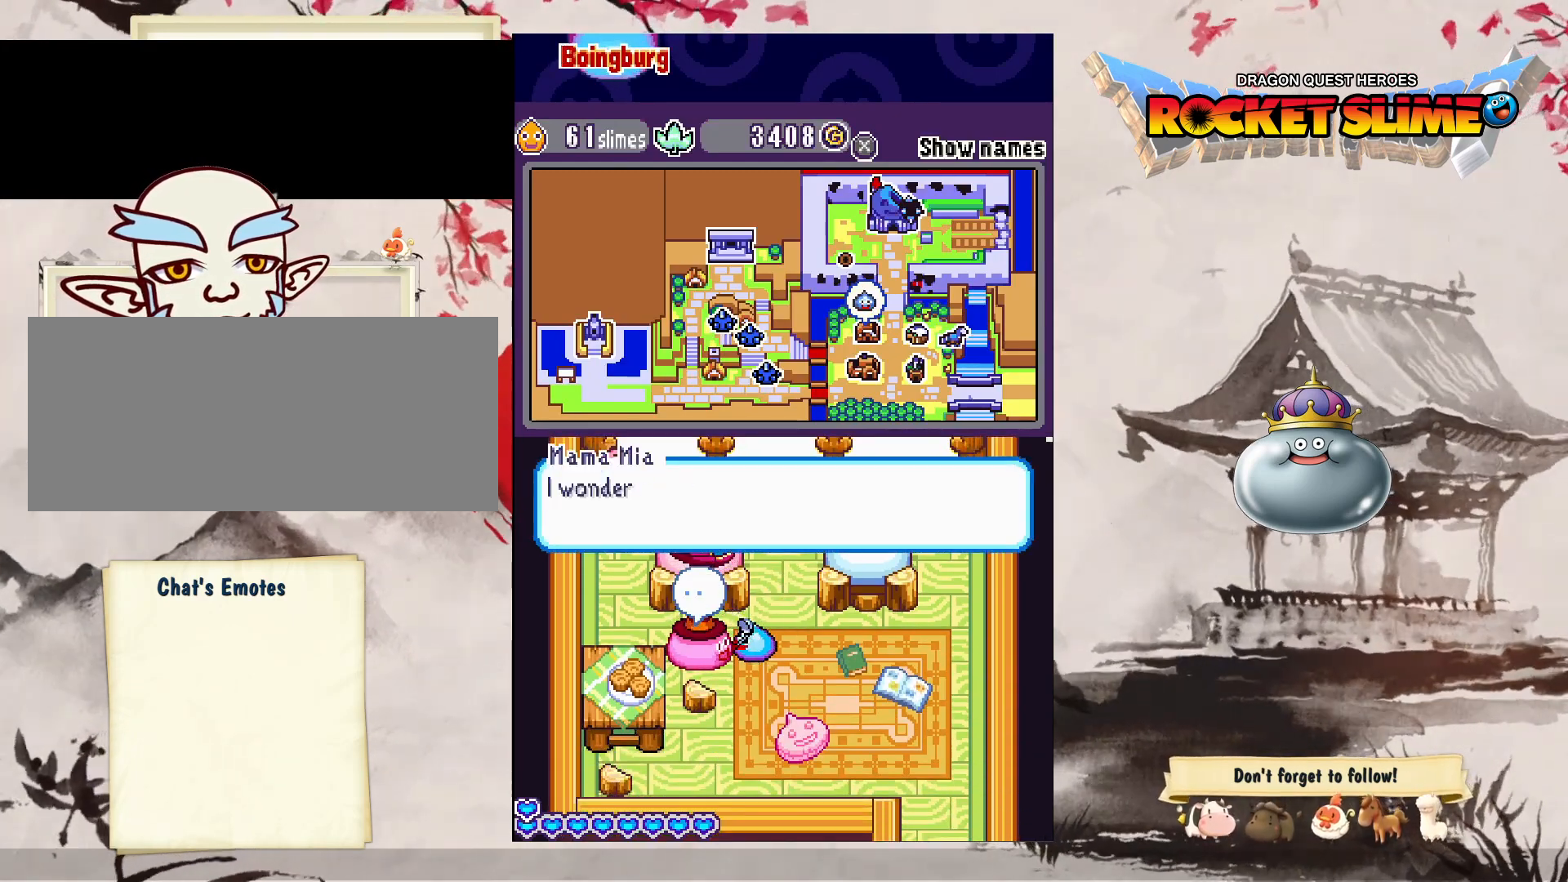
{"dt_ms": 500, "buttons": [], "left_stick": "center", "right_stick": "center", "events": []}
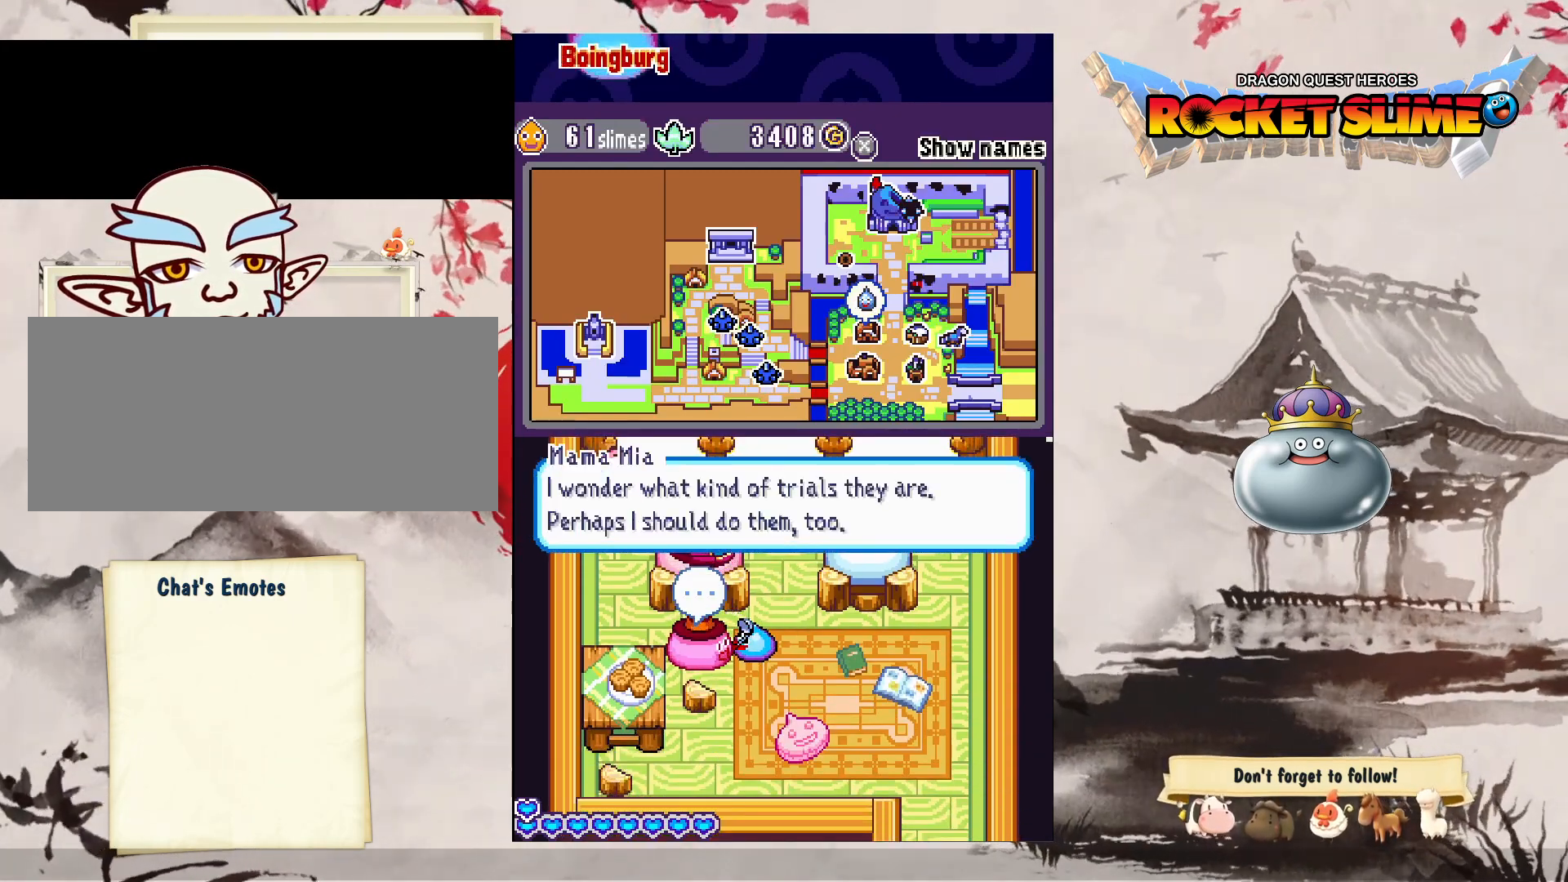
{"dt_ms": 500, "buttons": [], "left_stick": "center", "right_stick": "center", "events": []}
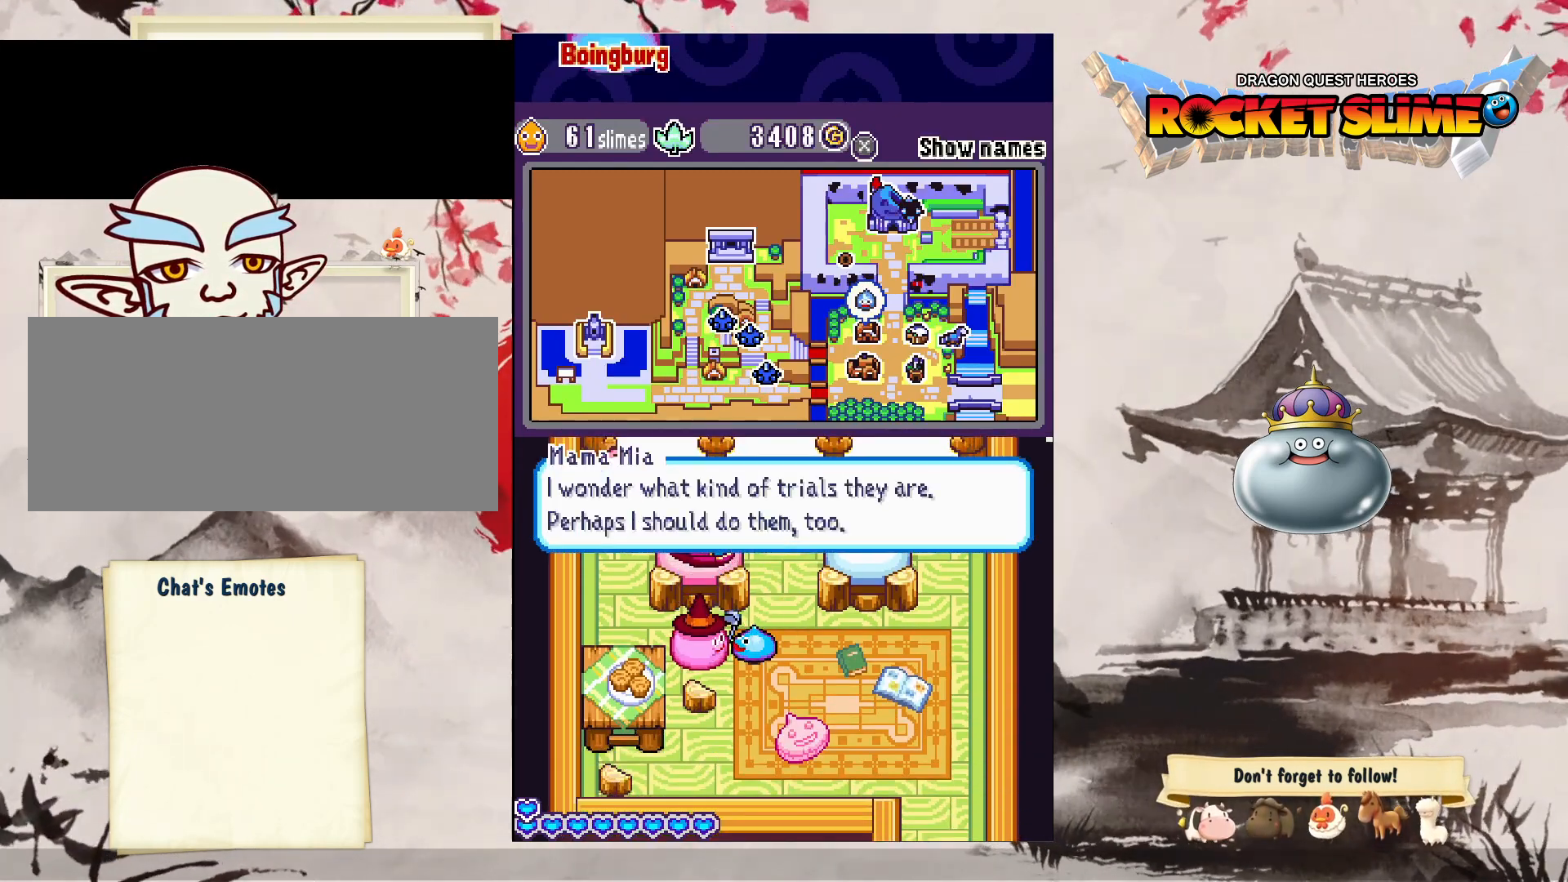
{"dt_ms": 500, "buttons": [], "left_stick": "center", "right_stick": "center", "events": []}
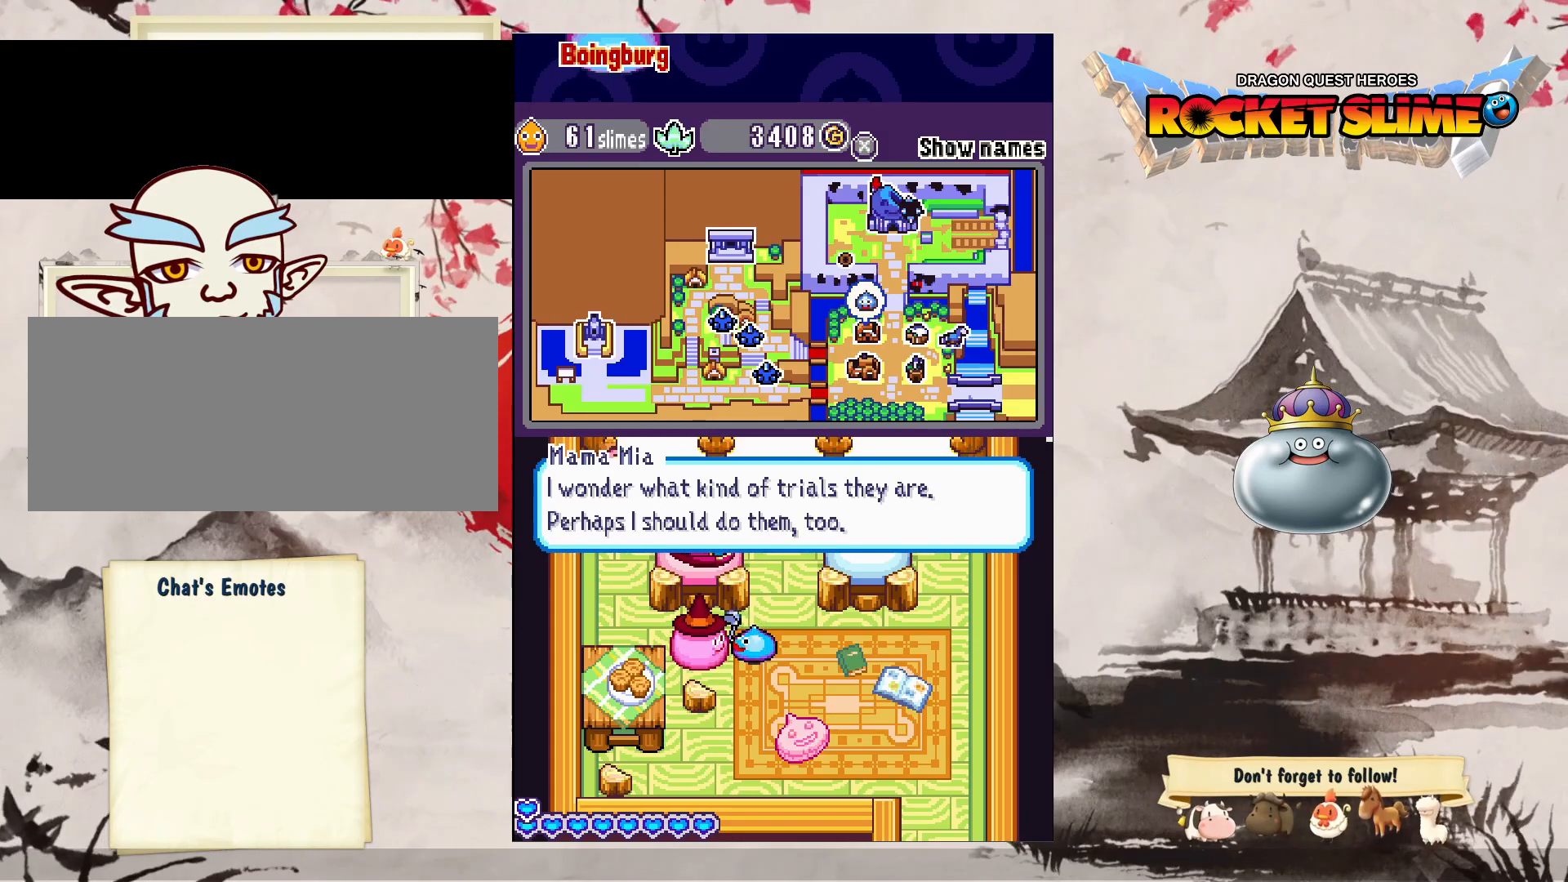
{"dt_ms": 500, "buttons": [], "left_stick": "center", "right_stick": "center", "events": []}
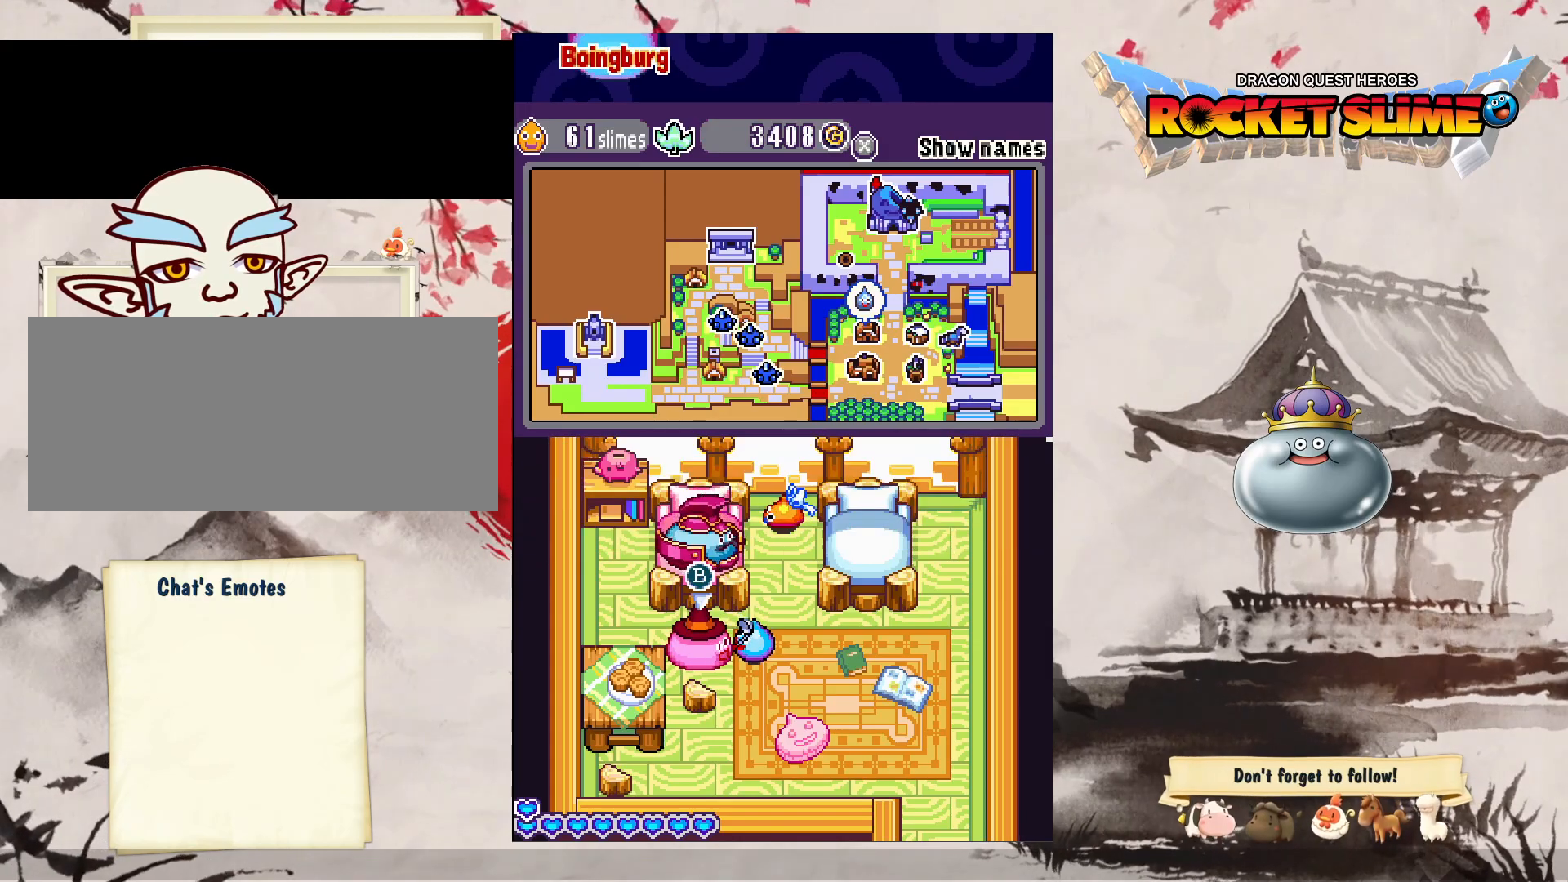
{"dt_ms": 500, "buttons": ["DPAD_RIGHT"], "left_stick": "center", "right_stick": "center", "events": [[83, "DPAD_RIGHT", "down"]]}
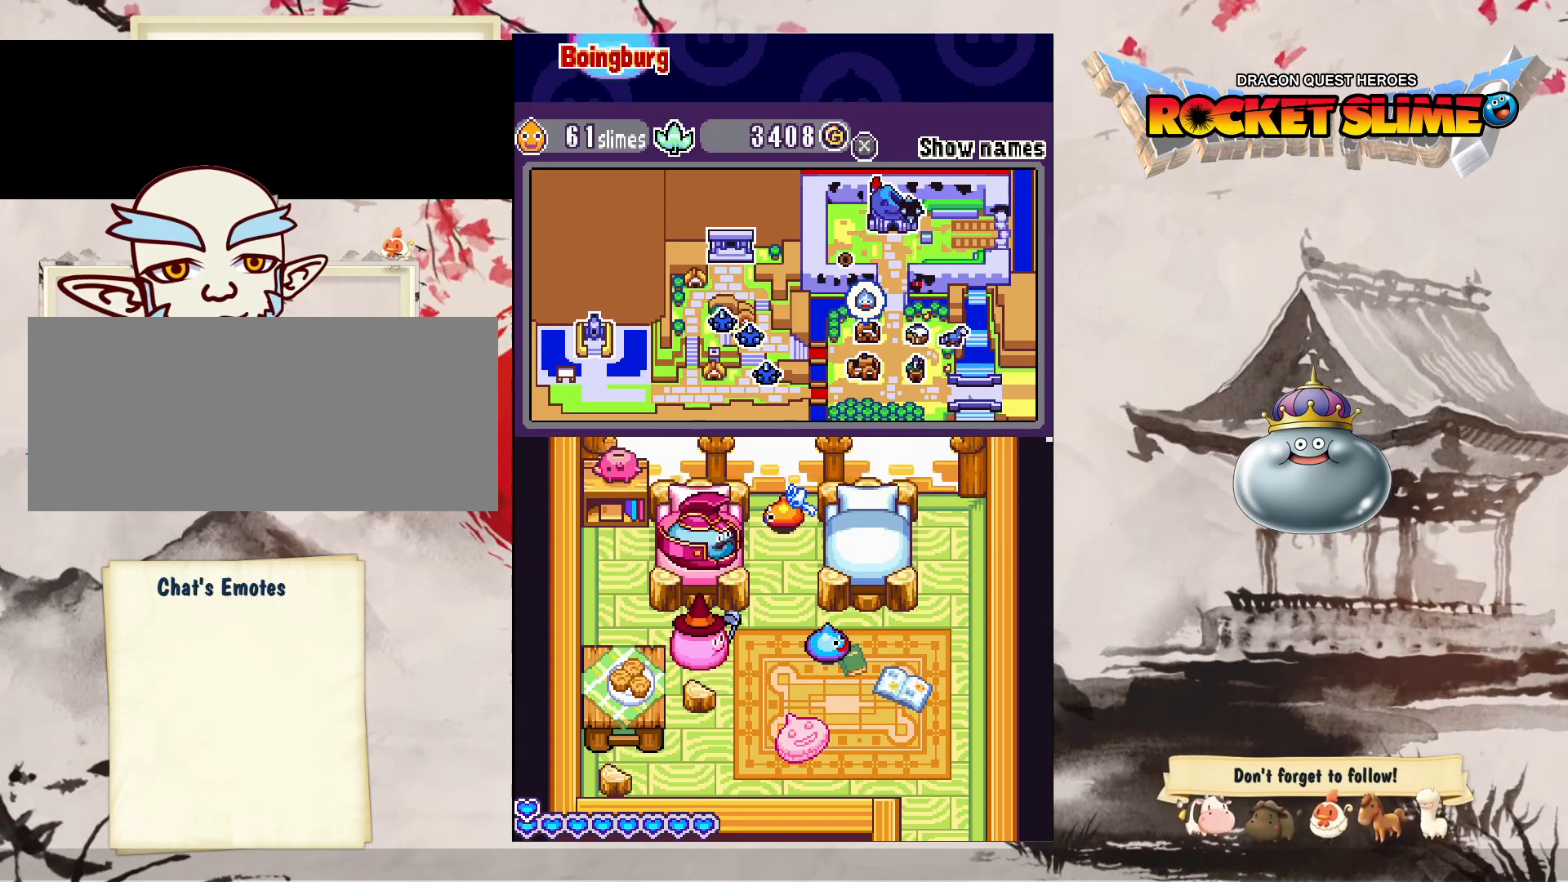
{"dt_ms": 500, "buttons": ["DPAD_UP", "DPAD_RIGHT"], "left_stick": "center", "right_stick": "center", "events": [[300, "DPAD_UP", "down"]]}
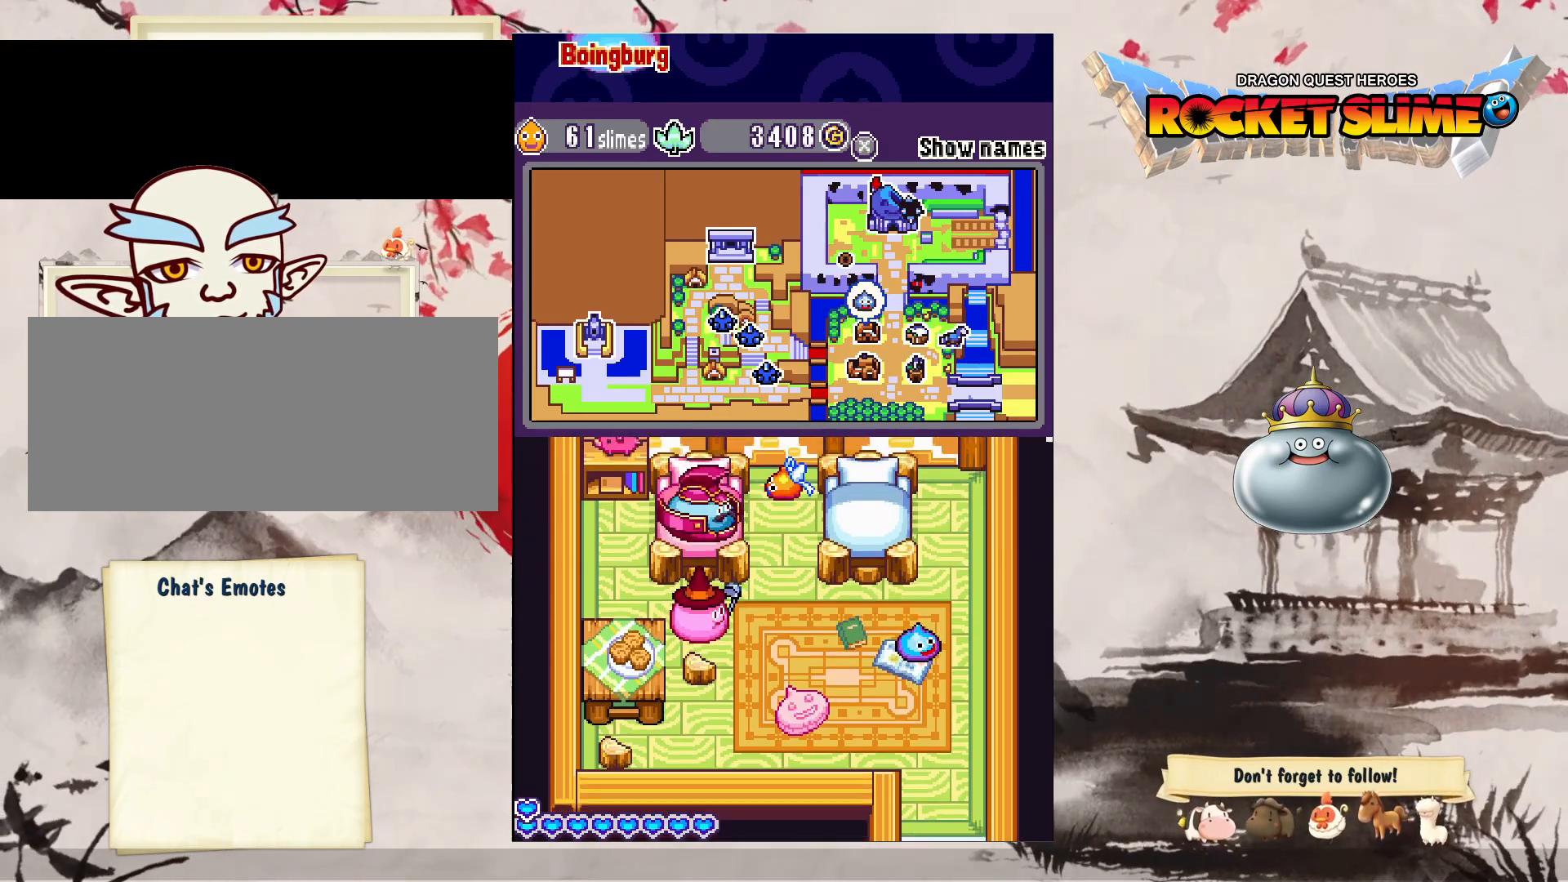
{"dt_ms": 500, "buttons": ["DPAD_UP"], "left_stick": "center", "right_stick": "center", "events": [[67, "DPAD_RIGHT", "up"]]}
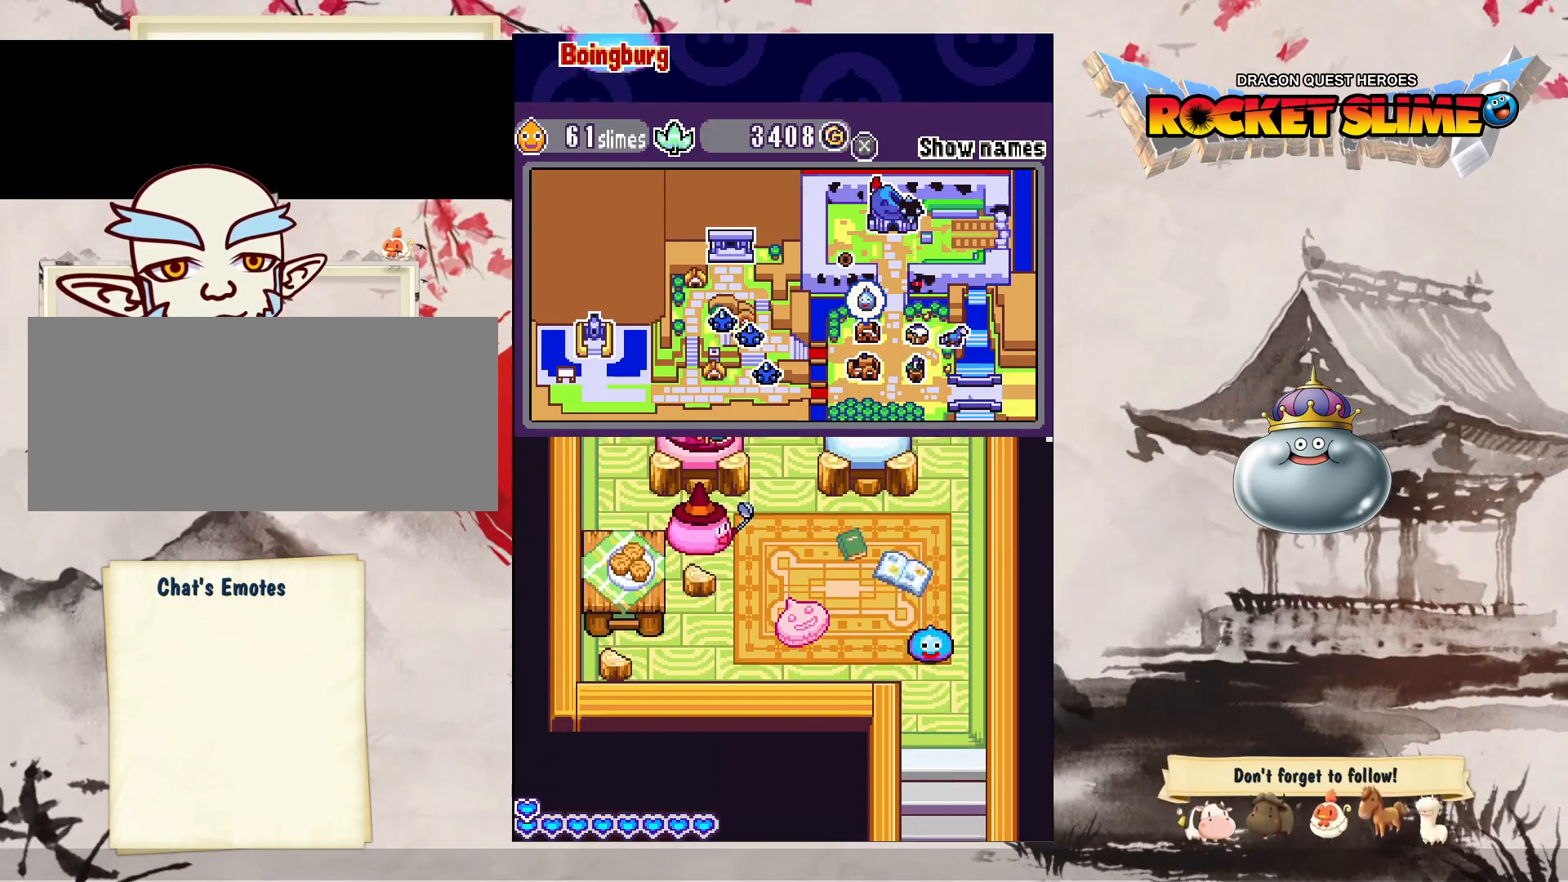
{"dt_ms": 500, "buttons": ["DPAD_UP"], "left_stick": "center", "right_stick": "center", "events": []}
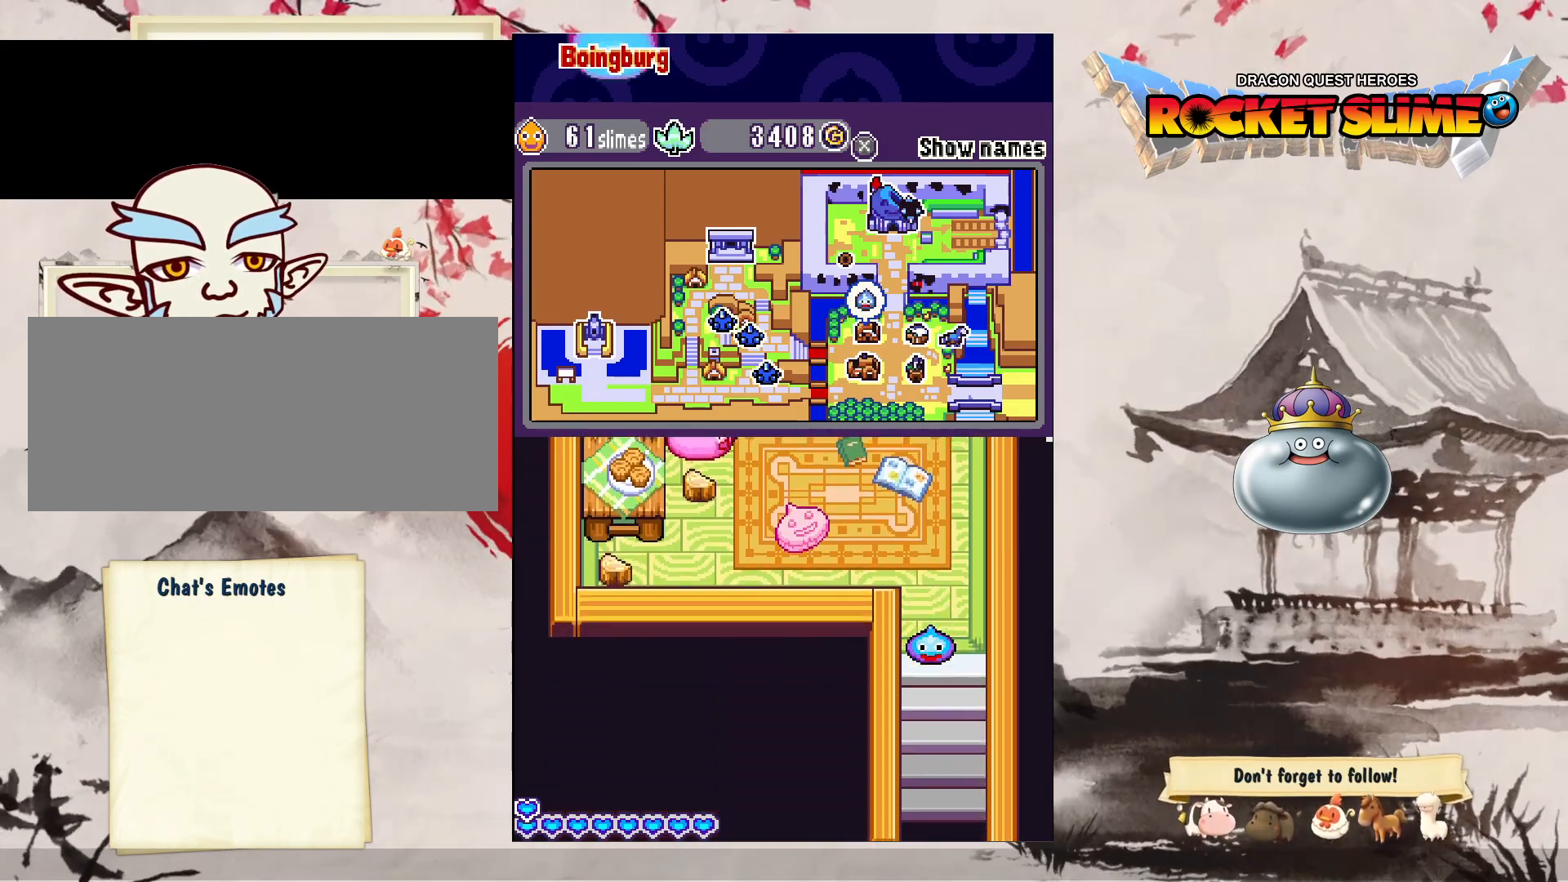
{"dt_ms": 500, "buttons": ["DPAD_UP"], "left_stick": "center", "right_stick": "center", "events": []}
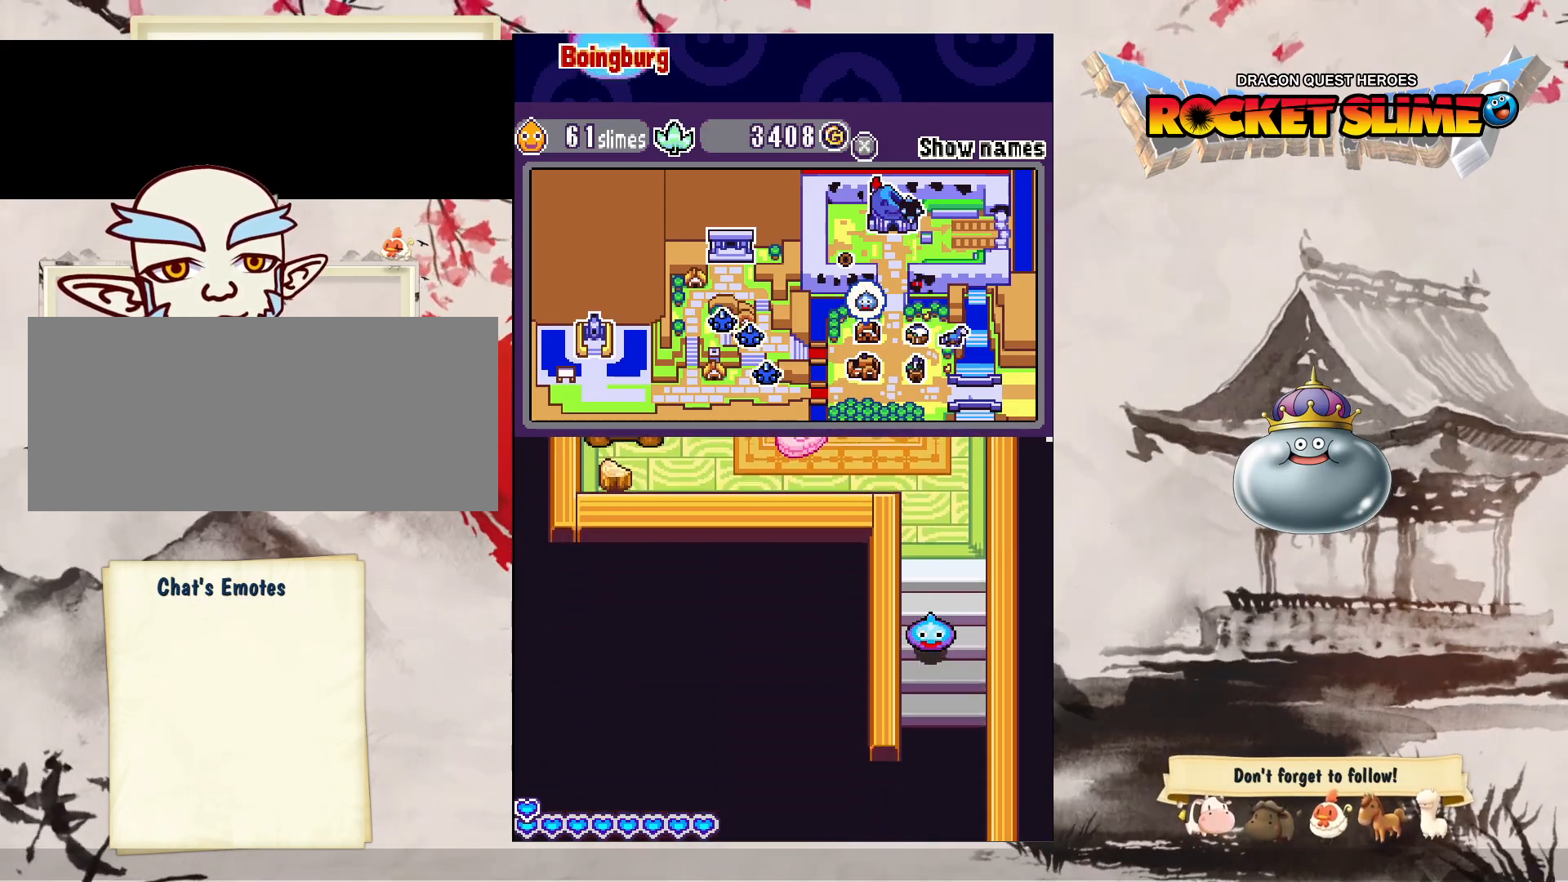
{"dt_ms": 500, "buttons": ["DPAD_UP"], "left_stick": "center", "right_stick": "center", "events": []}
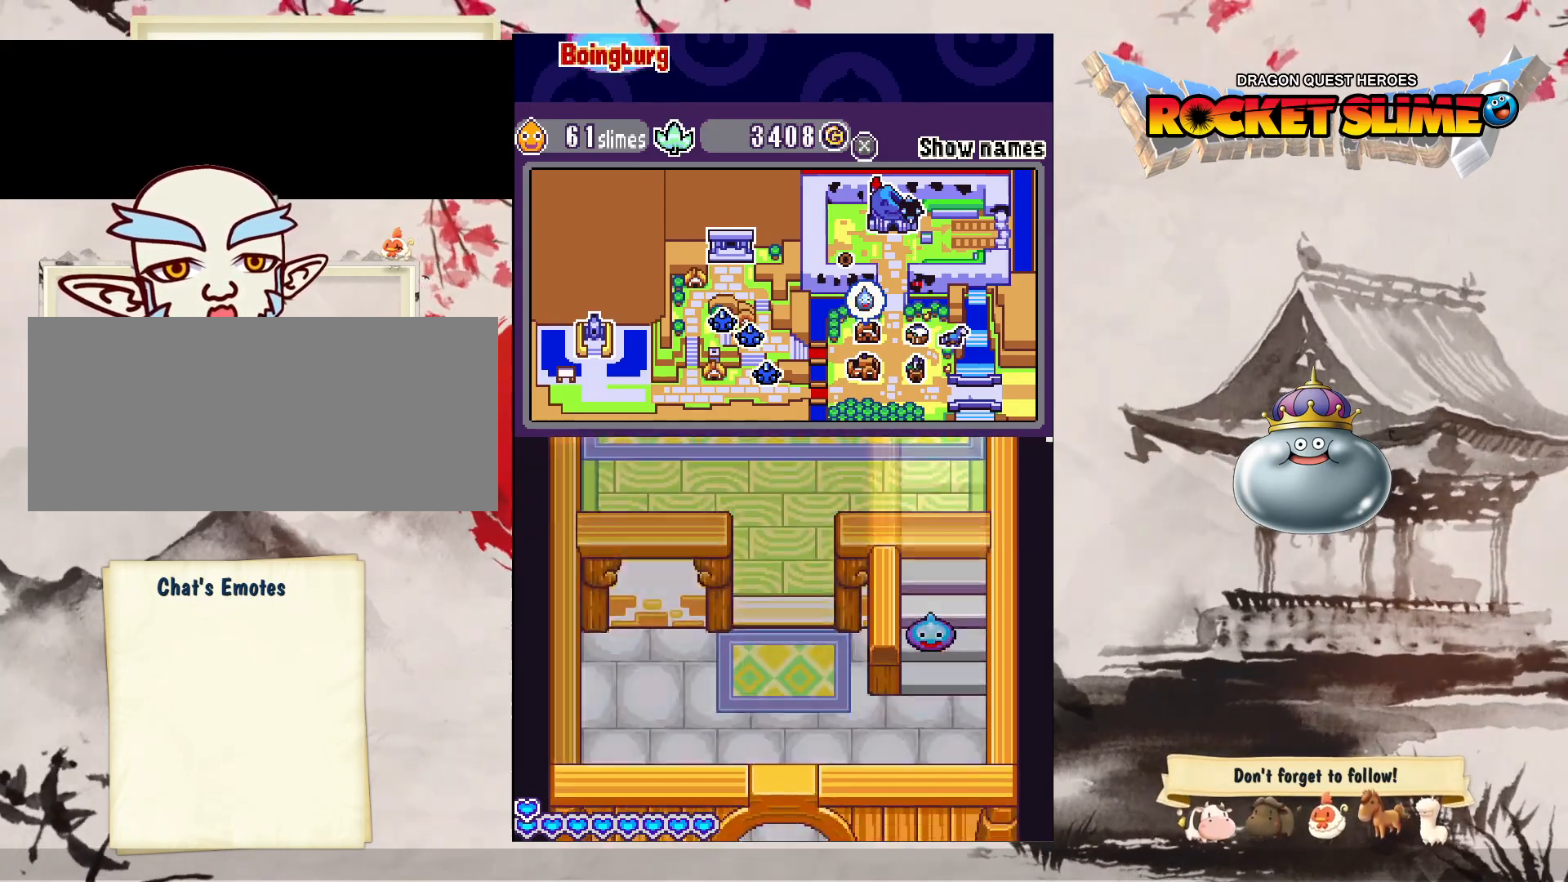
{"dt_ms": 500, "buttons": ["DPAD_UP", "DPAD_LEFT"], "left_stick": "center", "right_stick": "center", "events": [[267, "DPAD_LEFT", "down"], [383, "DPAD_UP", "up"], [450, "DPAD_UP", "down"]]}
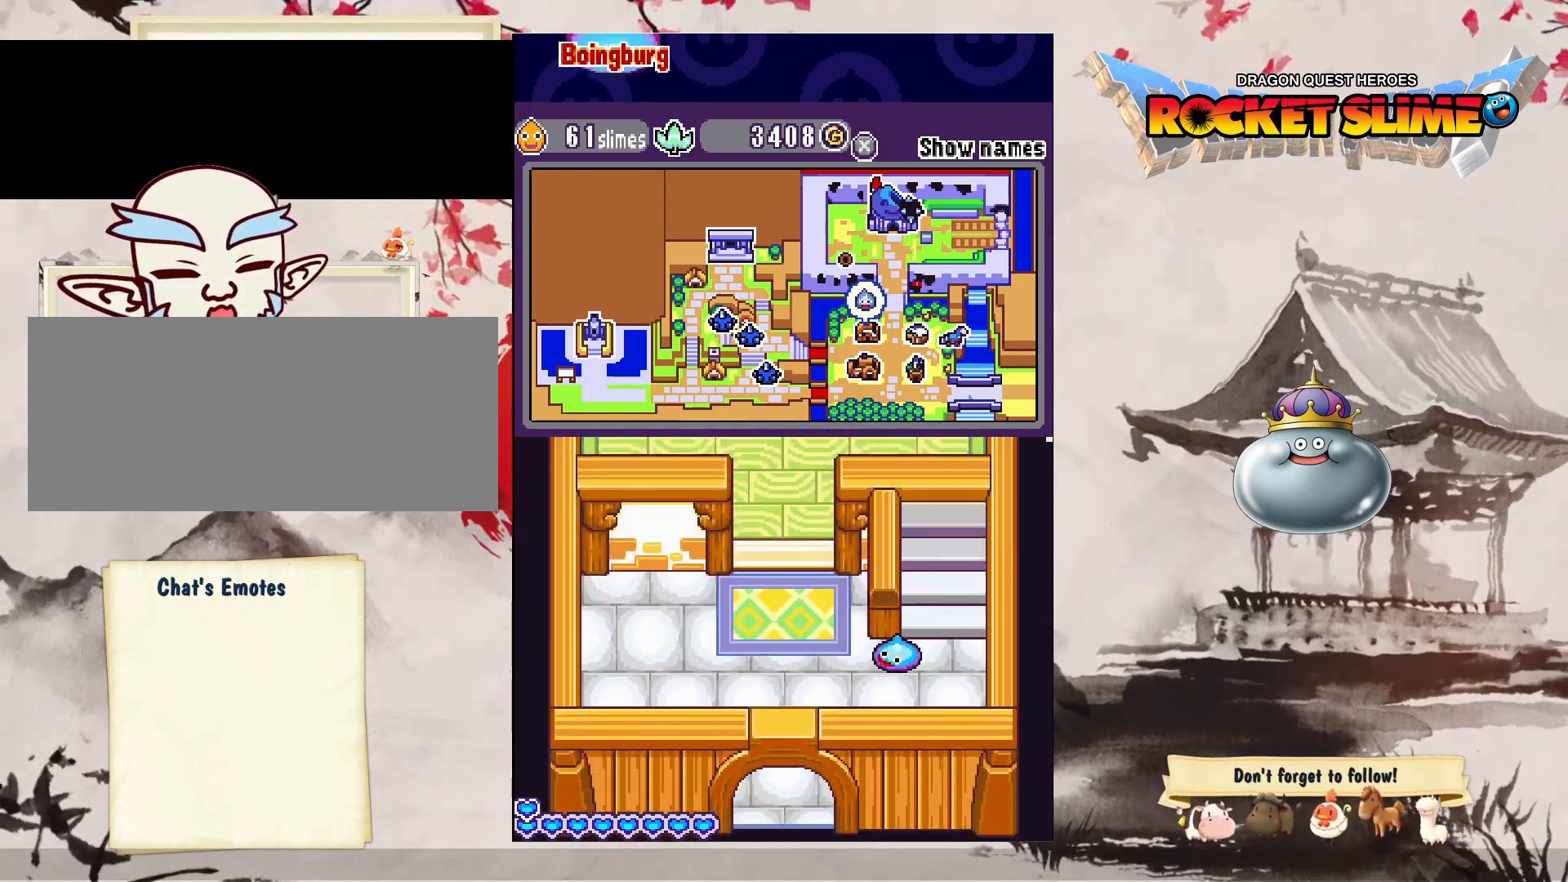
{"dt_ms": 500, "buttons": ["DPAD_LEFT"], "left_stick": "center", "right_stick": "center", "events": [[167, "DPAD_UP", "up"]]}
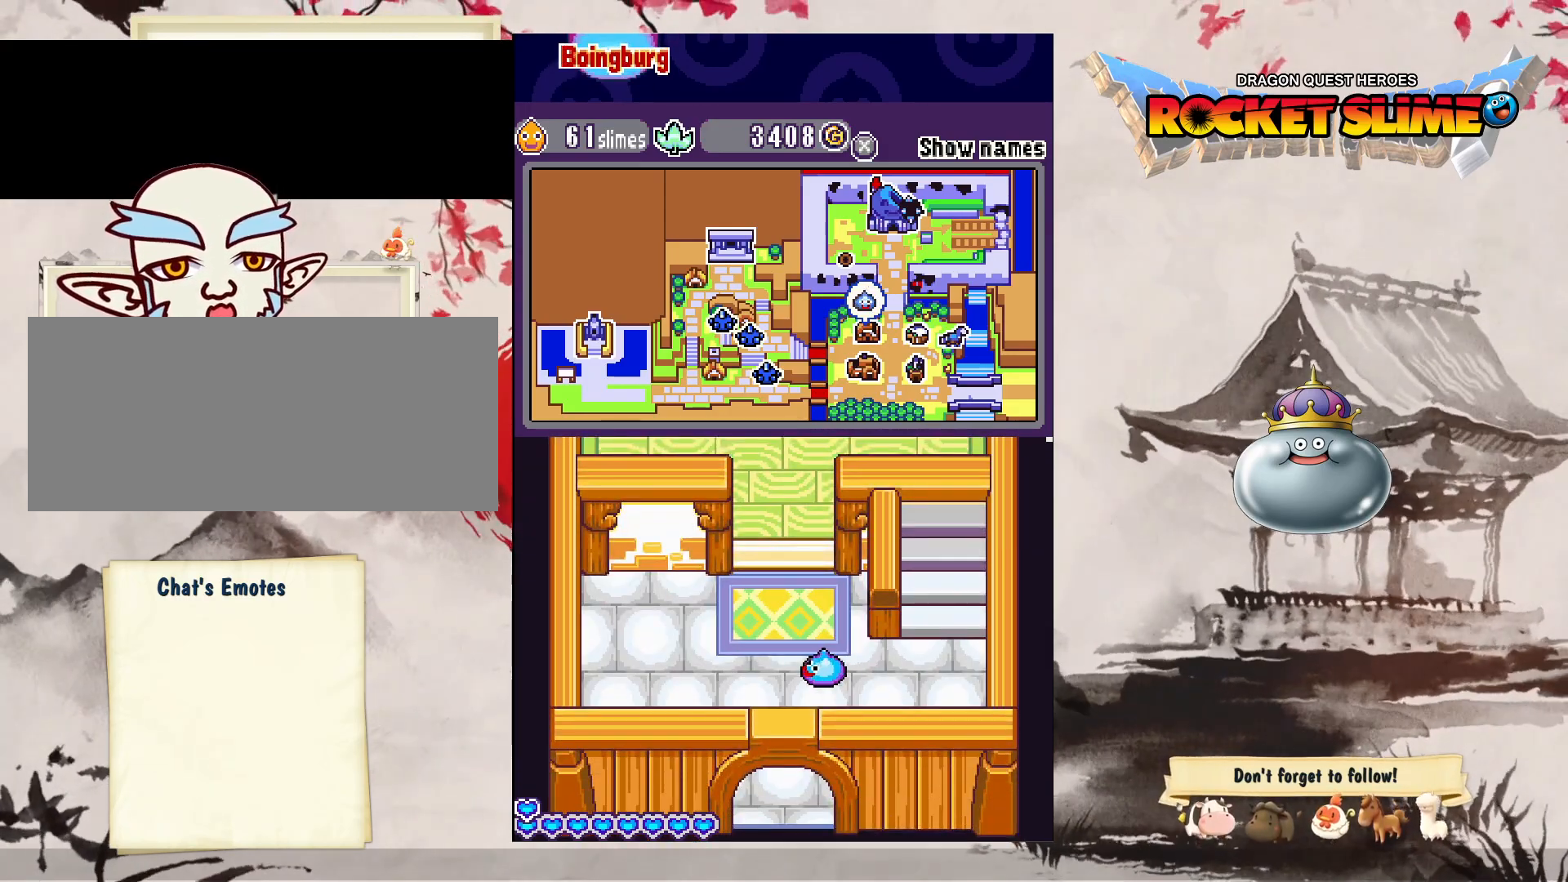
{"dt_ms": 500, "buttons": ["DPAD_UP"], "left_stick": "center", "right_stick": "center", "events": [[117, "DPAD_UP", "down"], [433, "DPAD_LEFT", "up"]]}
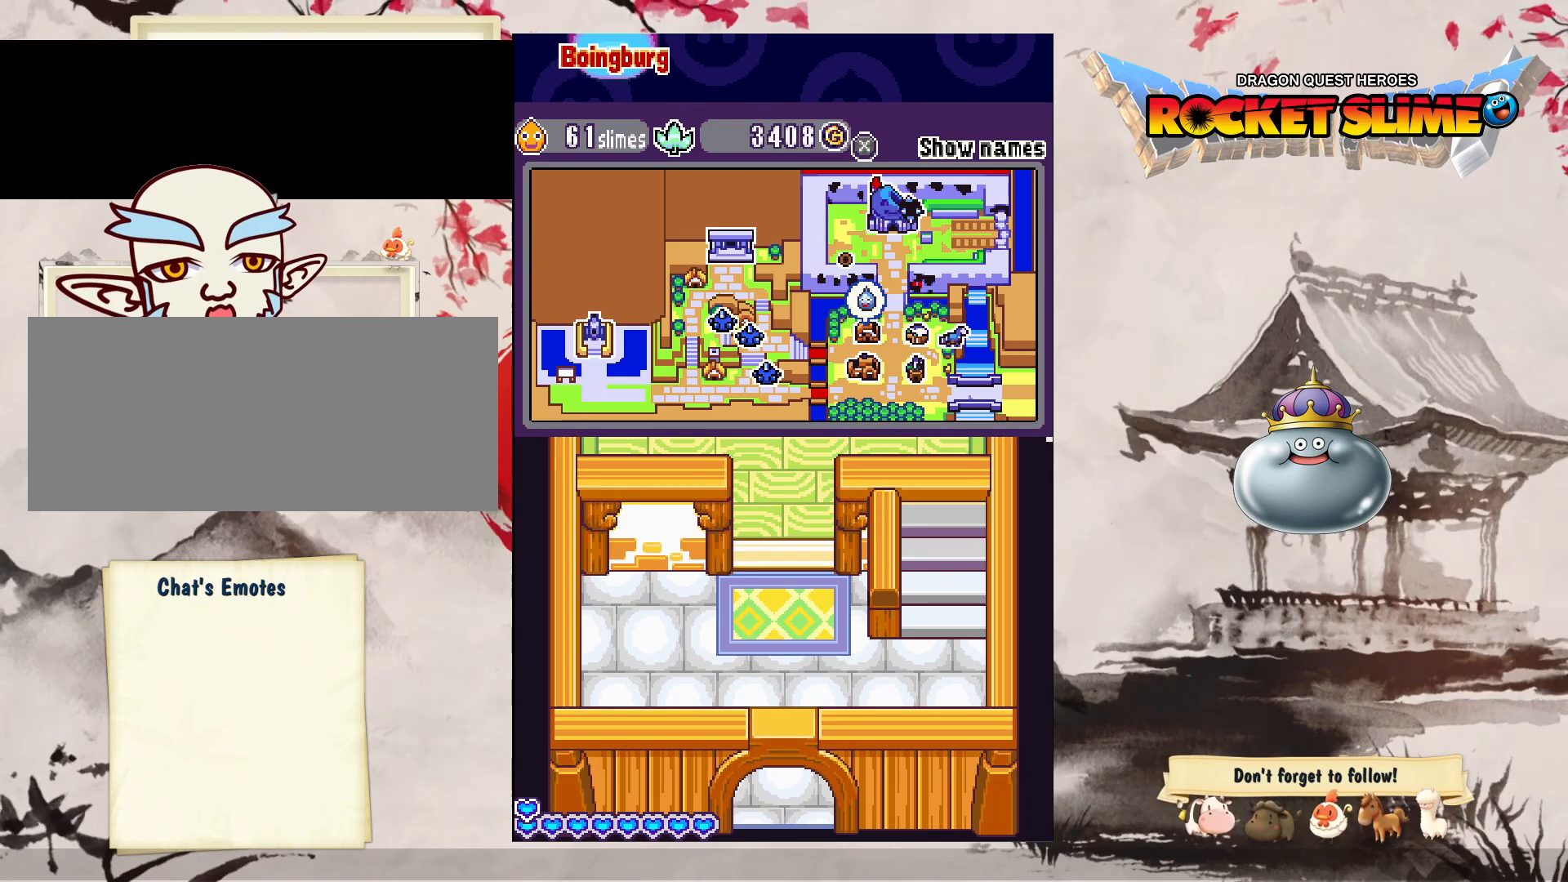
{"dt_ms": 500, "buttons": ["DPAD_UP"], "left_stick": "center", "right_stick": "center", "events": []}
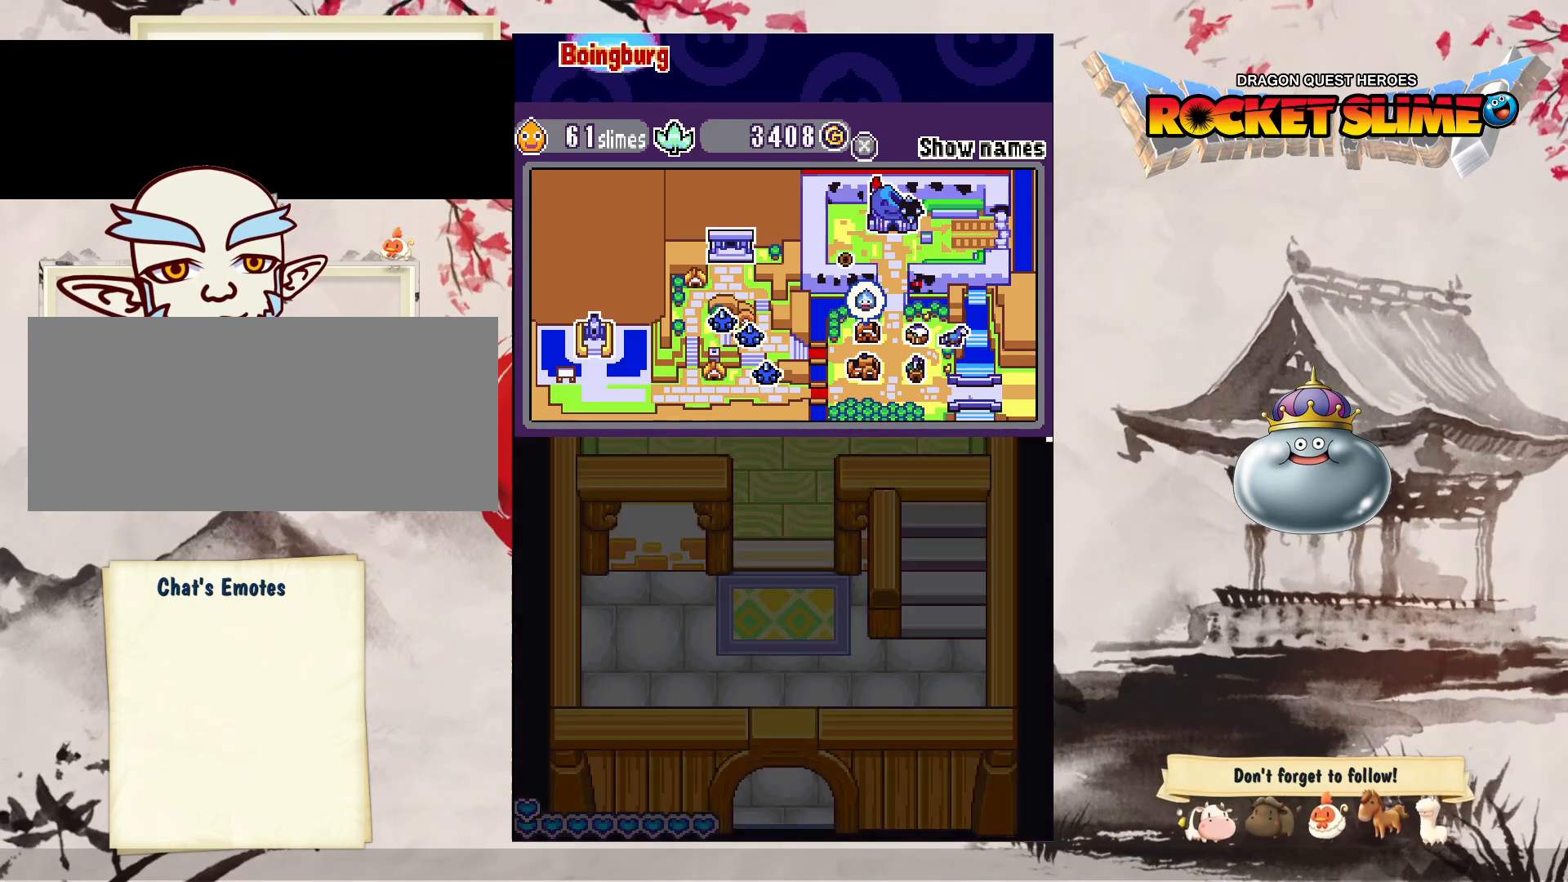
{"dt_ms": 500, "buttons": [], "left_stick": "center", "right_stick": "center", "events": [[250, "DPAD_UP", "up"]]}
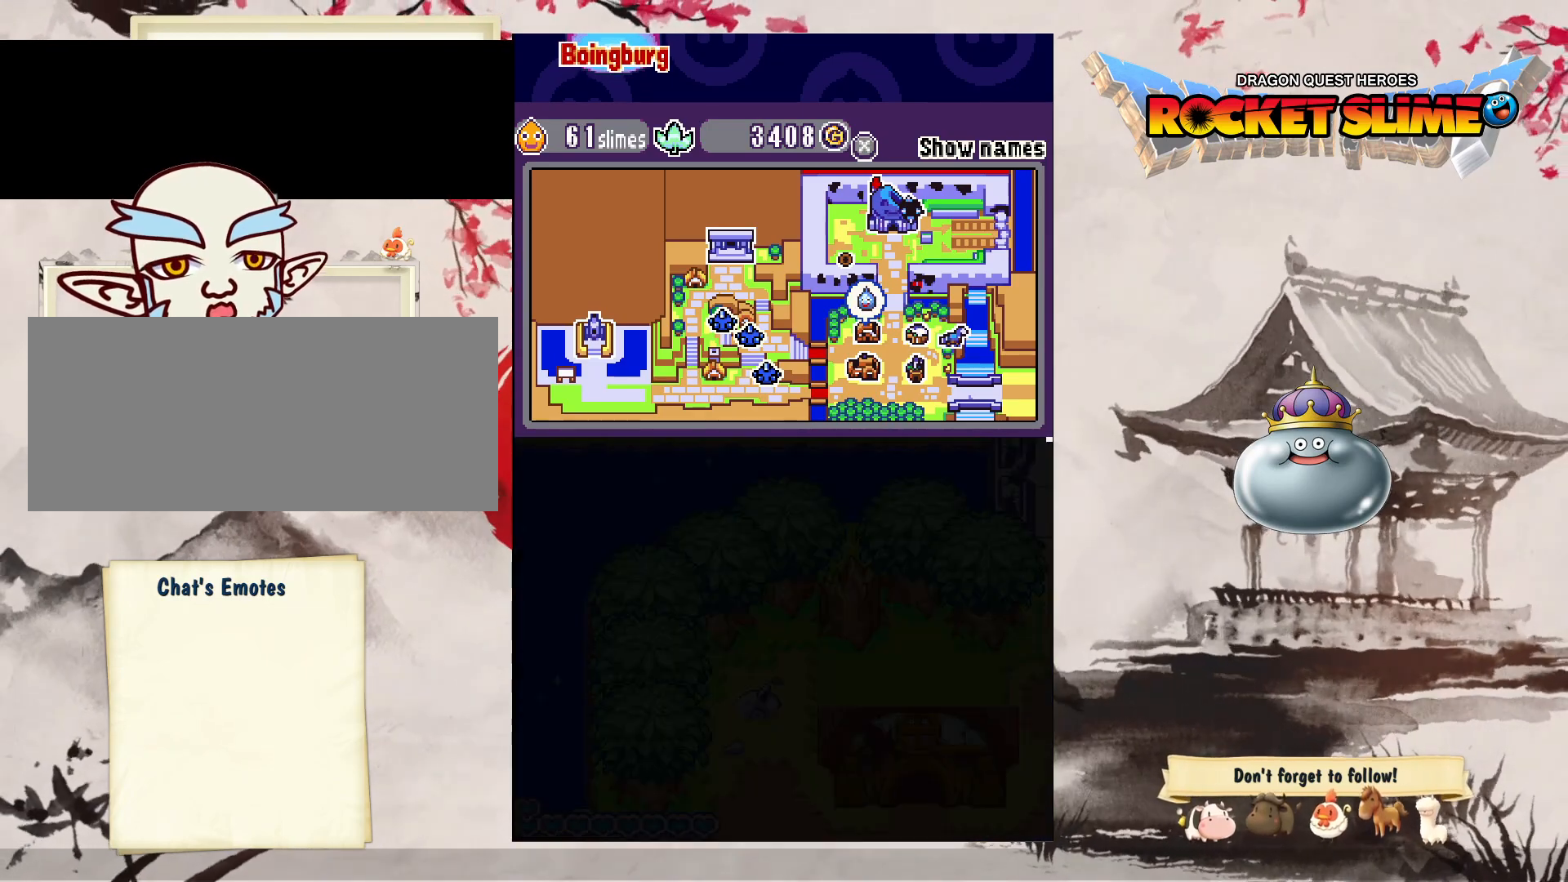
{"dt_ms": 500, "buttons": [], "left_stick": "center", "right_stick": "center", "events": []}
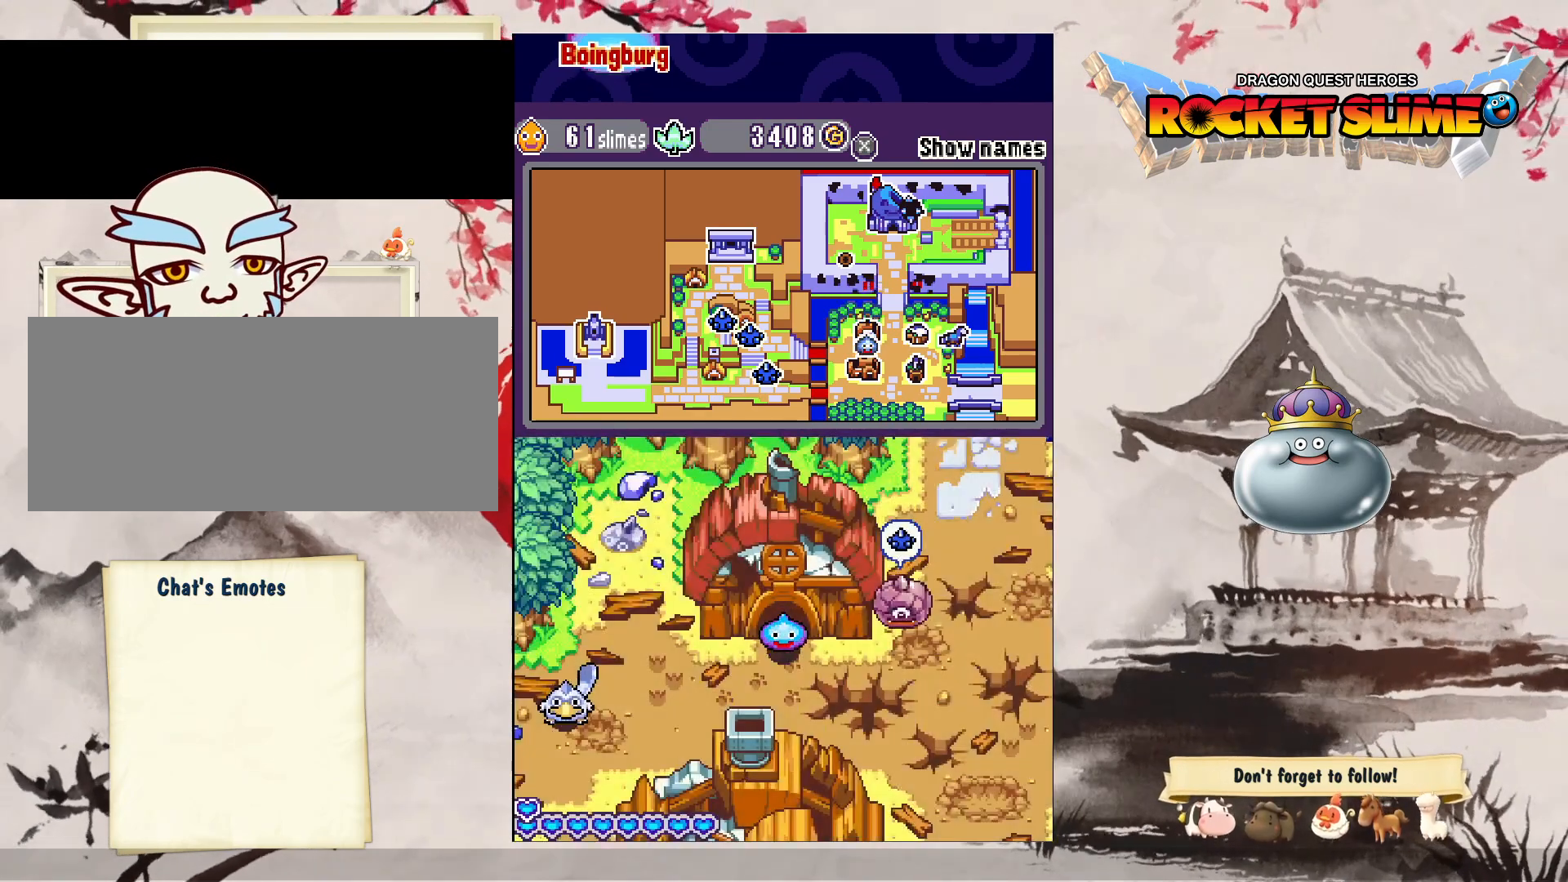
{"dt_ms": 500, "buttons": [], "left_stick": "center", "right_stick": "center", "events": []}
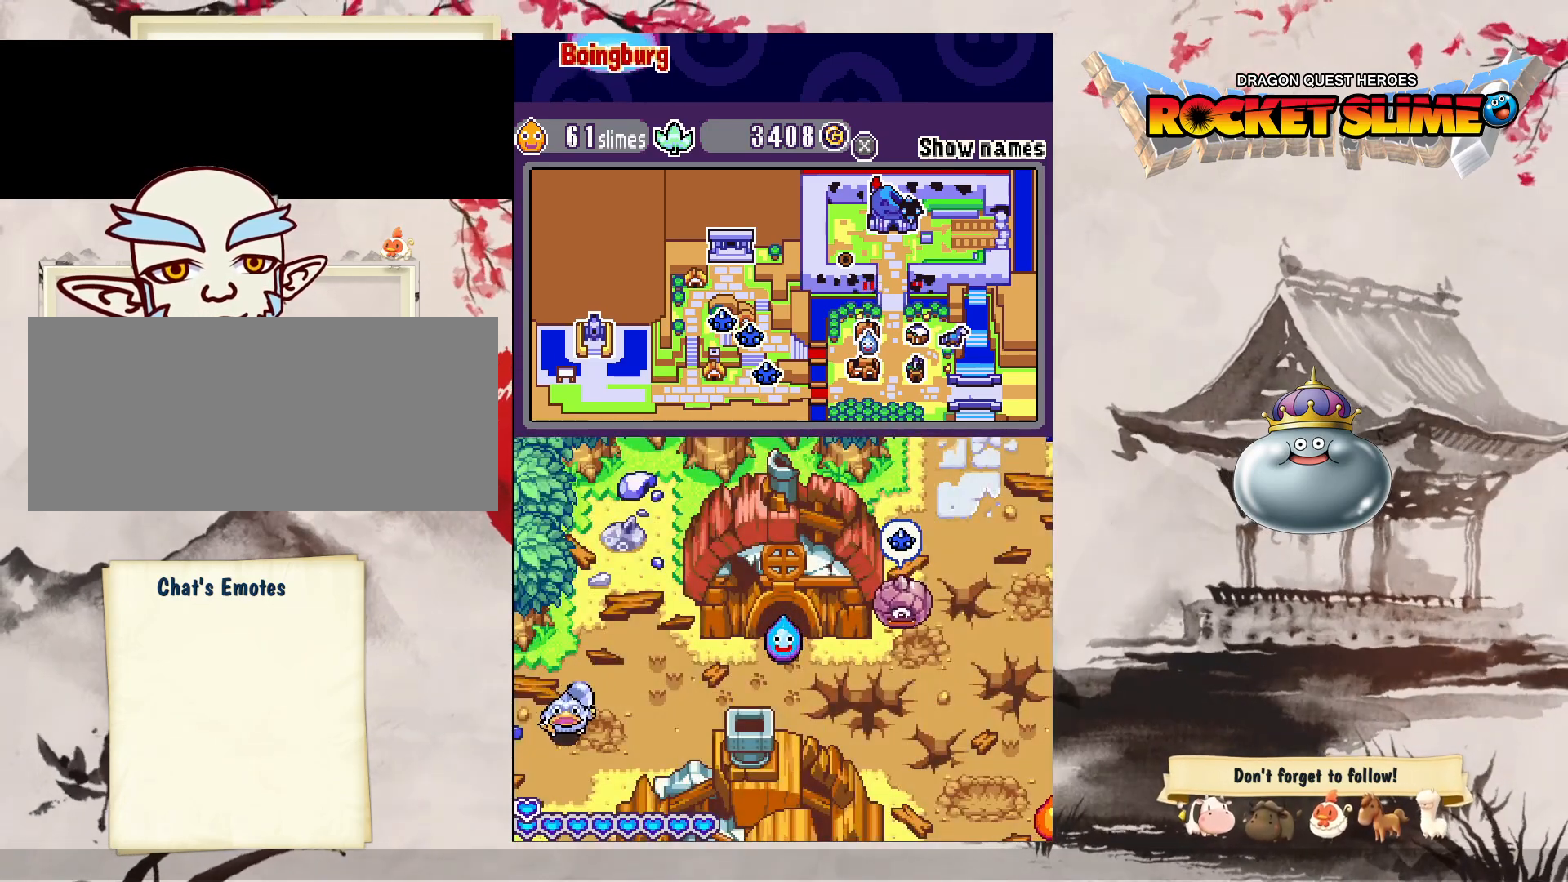
{"dt_ms": 500, "buttons": ["DPAD_LEFT"], "left_stick": "center", "right_stick": "center", "events": [[183, "DPAD_LEFT", "down"]]}
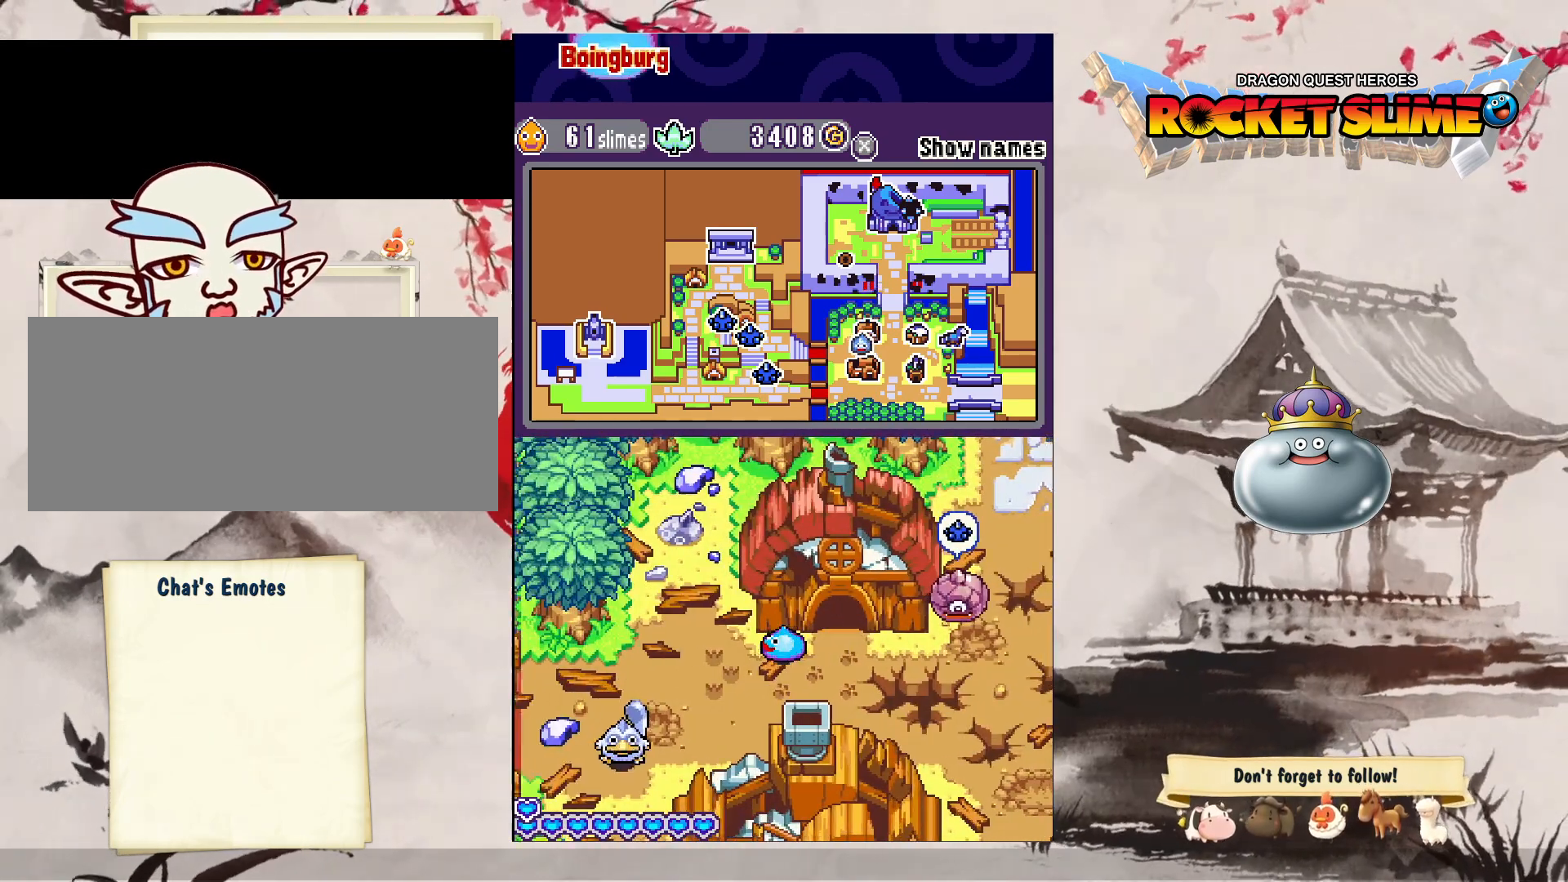
{"dt_ms": 1000, "buttons": ["DPAD_LEFT"], "left_stick": "center", "right_stick": "center", "events": [[150, "DPAD_UP", "down"], [350, "DPAD_LEFT", "up"], [417, "DPAD_LEFT", "down"], [450, "DPAD_UP", "up"]]}
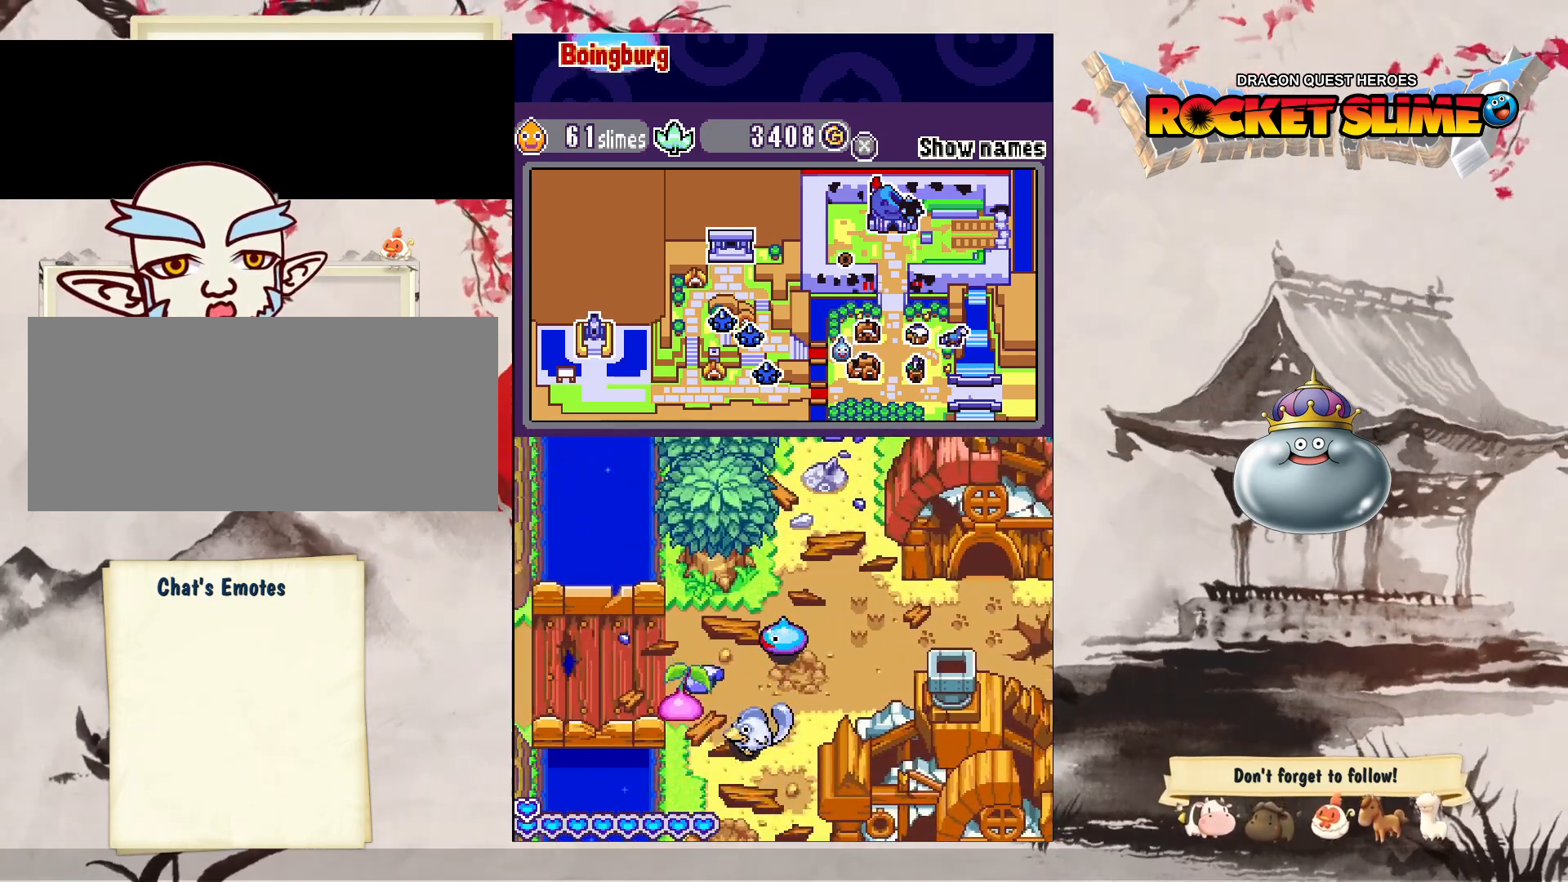
{"dt_ms": 500, "buttons": ["DPAD_LEFT"], "left_stick": "center", "right_stick": "center"}